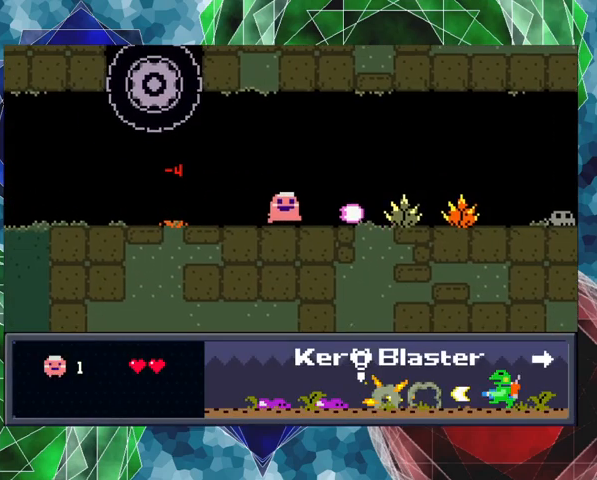
Gameplay with a controller (Nintendo layout); each line is a JSON object with the inputs held at the frame after it. "events" lists button and stick changes between this image and that frame as [ms after this image, input, new state], when the widget could be followed in between. Not read: L3 R3 right_stick.
{"buttons": ["Y", "DPAD_RIGHT"], "left_stick": "center", "events": []}
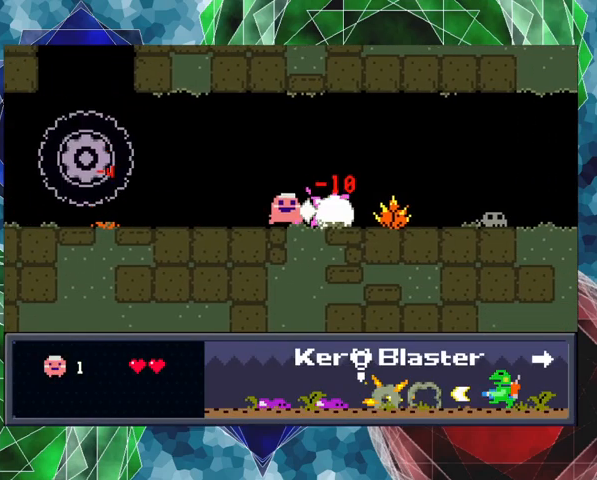
{"buttons": ["B", "Y", "DPAD_RIGHT"], "left_stick": "center", "events": [[300, "B", "down"]]}
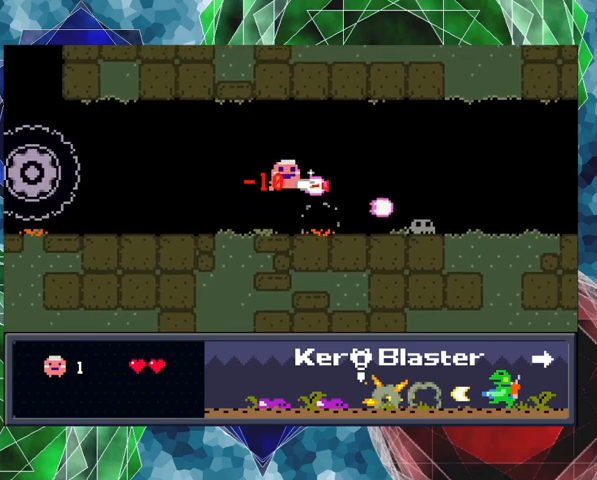
{"buttons": ["Y", "DPAD_RIGHT"], "left_stick": "center", "events": [[267, "B", "up"]]}
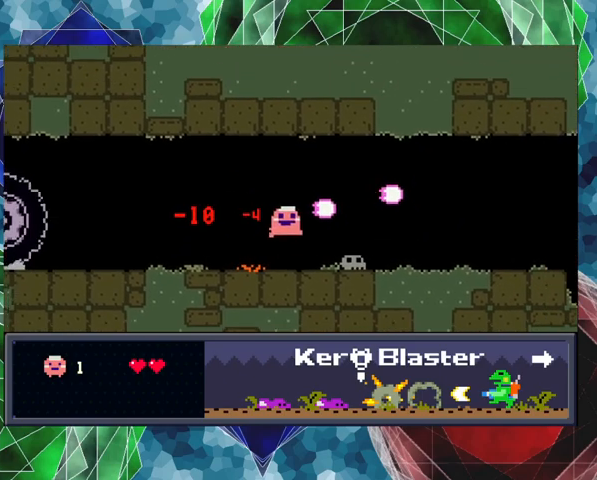
{"buttons": ["Y", "DPAD_RIGHT"], "left_stick": "center", "events": []}
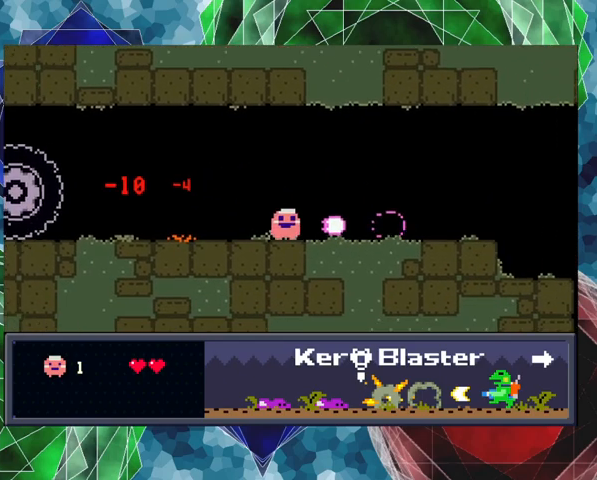
{"buttons": ["Y", "DPAD_RIGHT"], "left_stick": "center", "events": []}
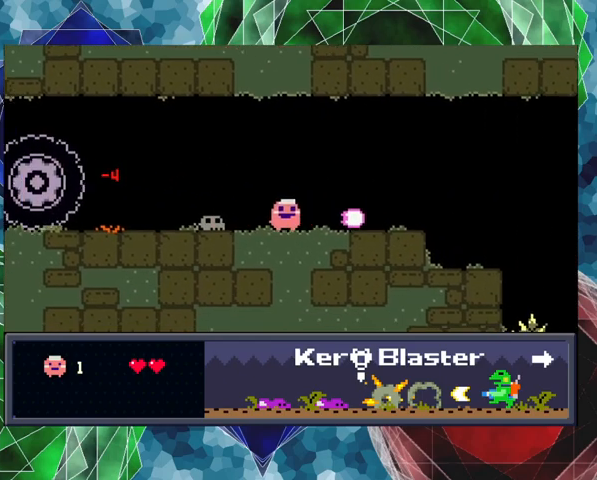
{"buttons": ["Y", "DPAD_RIGHT"], "left_stick": "center", "events": []}
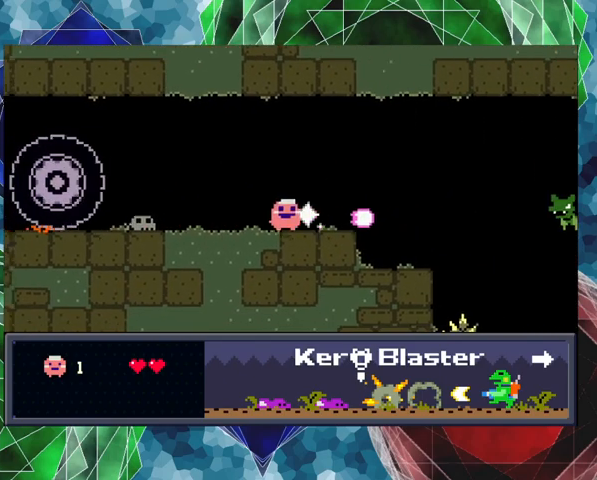
{"buttons": ["Y", "DPAD_RIGHT"], "left_stick": "center", "events": []}
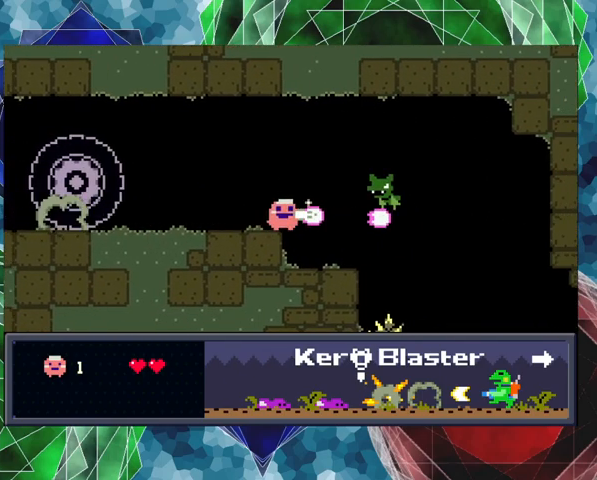
{"buttons": ["Y", "DPAD_RIGHT"], "left_stick": "center", "events": []}
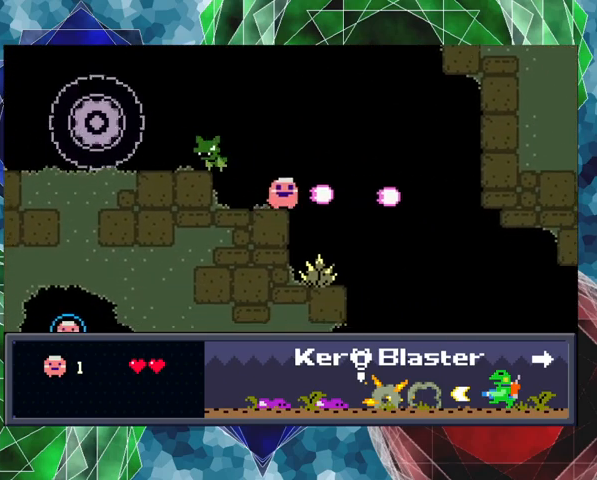
{"buttons": ["Y", "DPAD_RIGHT"], "left_stick": "center", "events": [[33, "B", "down"], [167, "B", "up"]]}
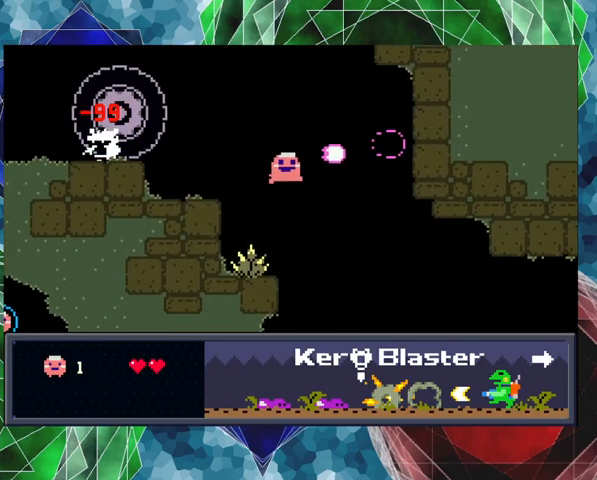
{"buttons": ["Y", "DPAD_LEFT"], "left_stick": "center", "events": [[467, "DPAD_RIGHT", "up"], [500, "DPAD_LEFT", "down"]]}
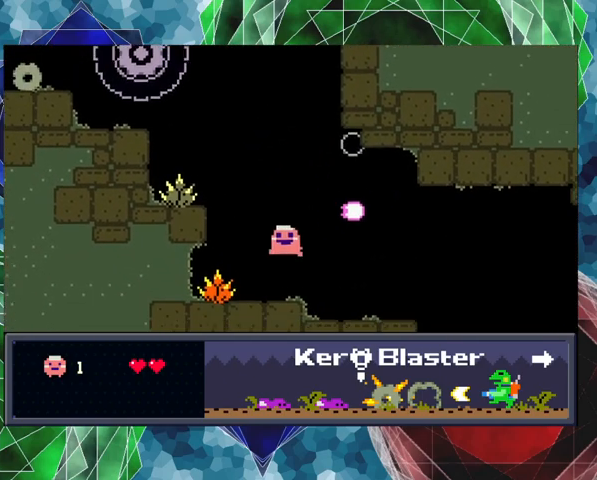
{"buttons": ["DPAD_LEFT"], "left_stick": "center", "events": [[33, "Y", "up"]]}
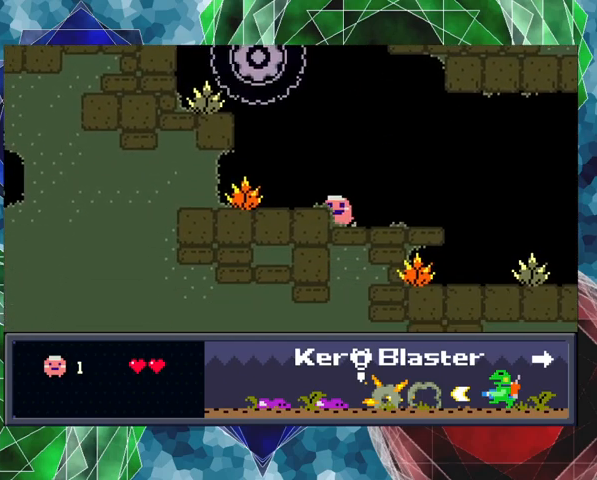
{"buttons": ["DPAD_LEFT"], "left_stick": "center", "events": []}
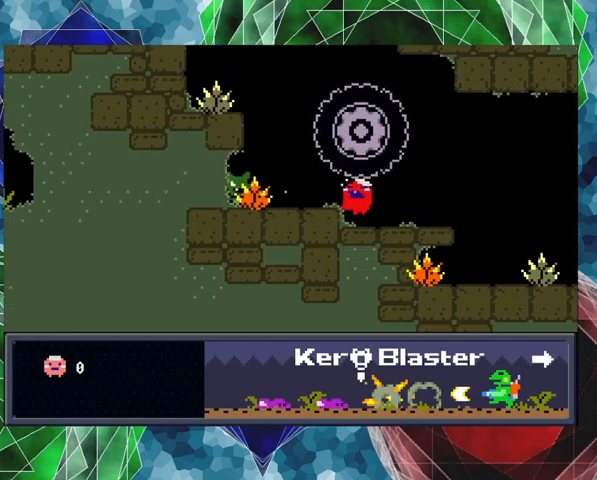
{"buttons": [], "left_stick": "center", "events": [[233, "DPAD_LEFT", "up"]]}
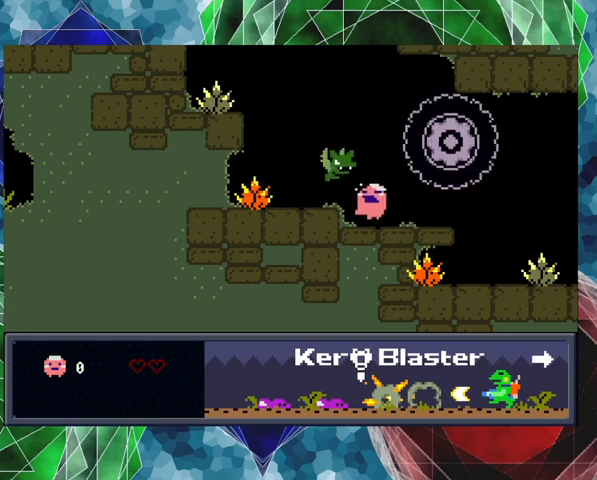
{"buttons": [], "left_stick": "center", "events": []}
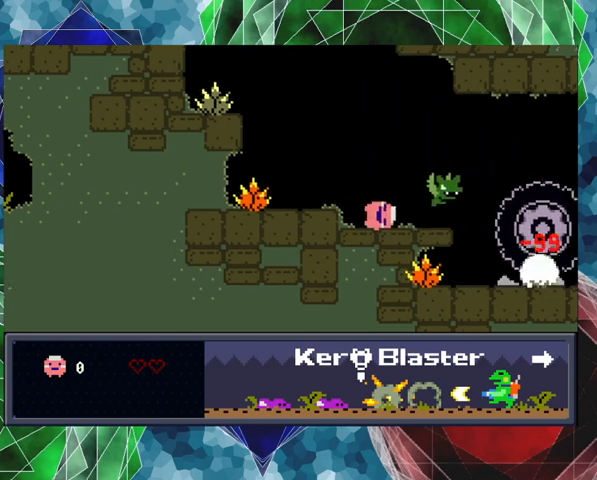
{"buttons": [], "left_stick": "center", "events": []}
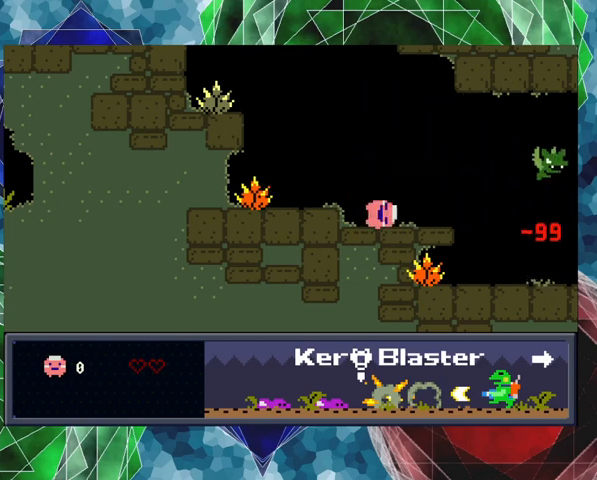
{"buttons": [], "left_stick": "center", "events": []}
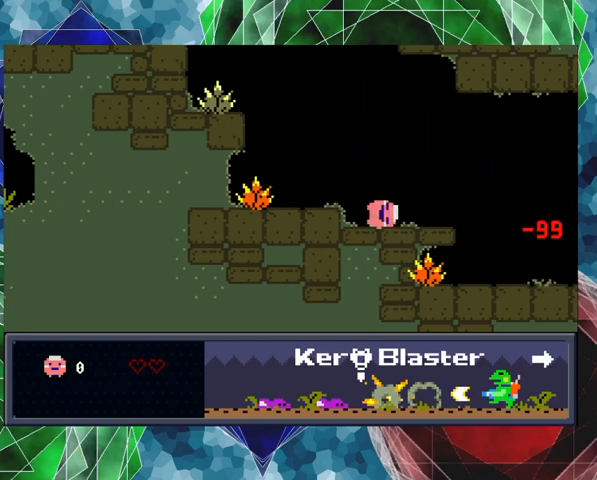
{"buttons": [], "left_stick": "center", "events": [[133, "B", "down"], [233, "B", "up"]]}
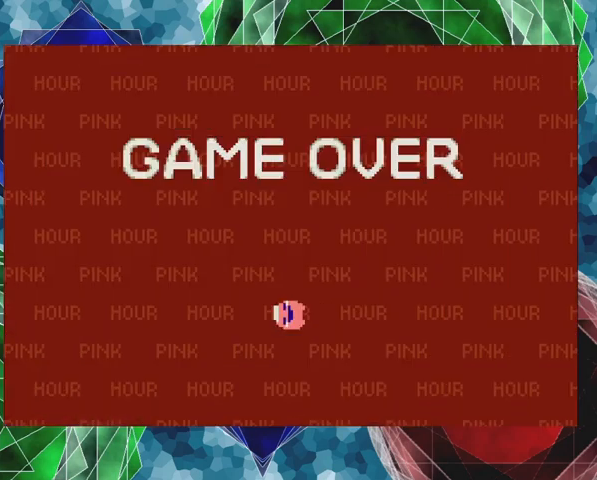
{"buttons": [], "left_stick": "center", "events": []}
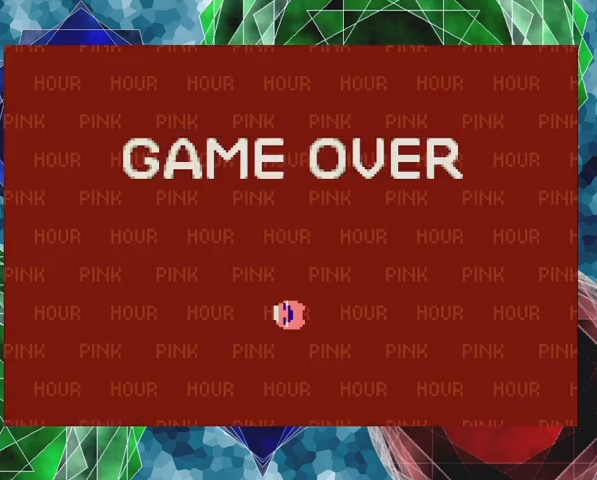
{"buttons": [], "left_stick": "center", "events": [[67, "B", "down"], [233, "B", "up"]]}
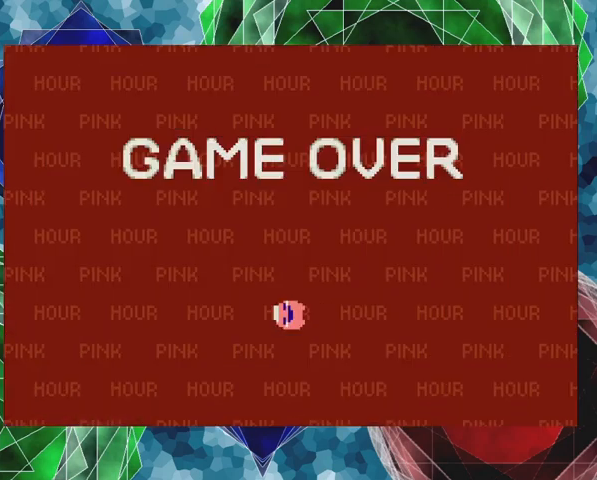
{"buttons": [], "left_stick": "center", "events": [[100, "A", "down"], [233, "A", "up"]]}
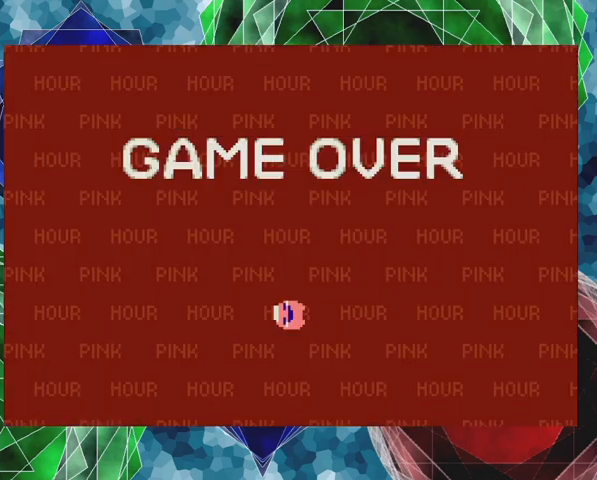
{"buttons": [], "left_stick": "center", "events": []}
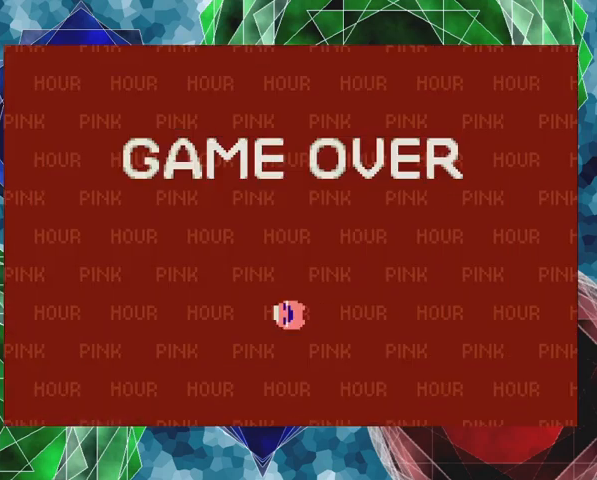
{"buttons": [], "left_stick": "center", "events": [[33, "B", "down"], [167, "B", "up"]]}
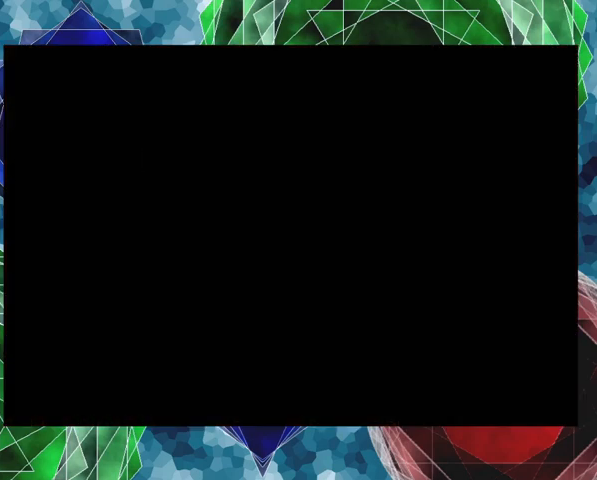
{"buttons": [], "left_stick": "center", "events": []}
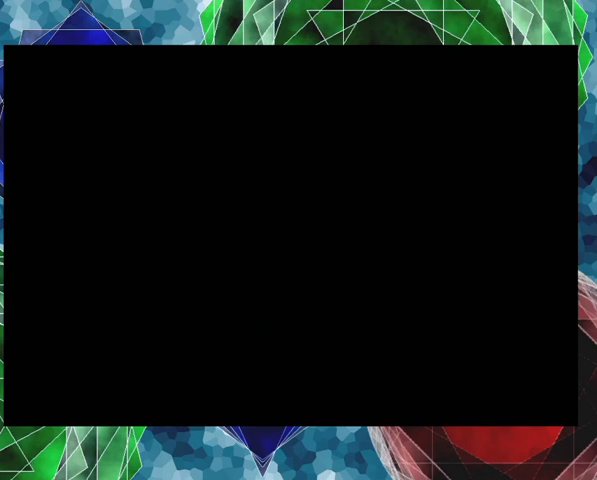
{"buttons": [], "left_stick": "center", "events": []}
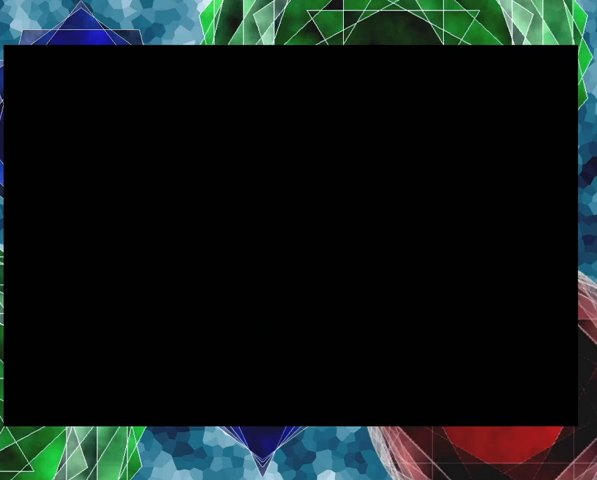
{"buttons": [], "left_stick": "center", "events": []}
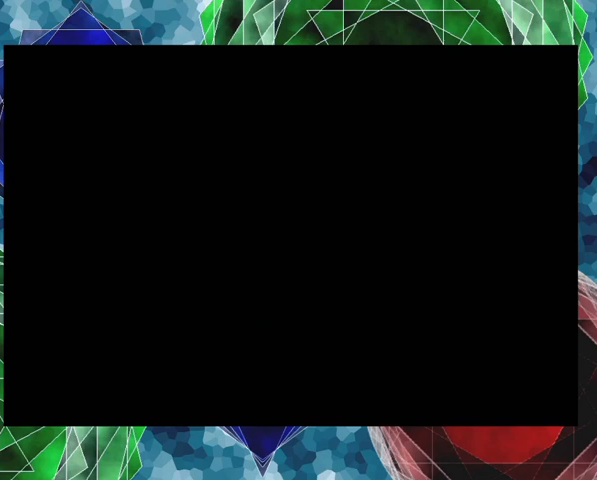
{"buttons": [], "left_stick": "center", "events": []}
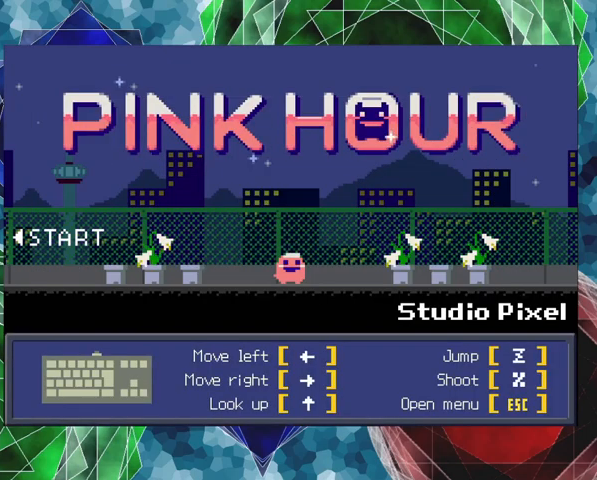
{"buttons": ["DPAD_LEFT"], "left_stick": "center", "events": [[500, "DPAD_LEFT", "down"]]}
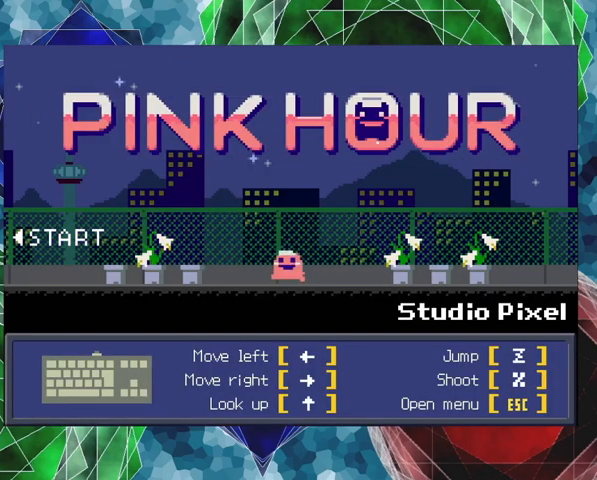
{"buttons": ["DPAD_LEFT"], "left_stick": "center", "events": []}
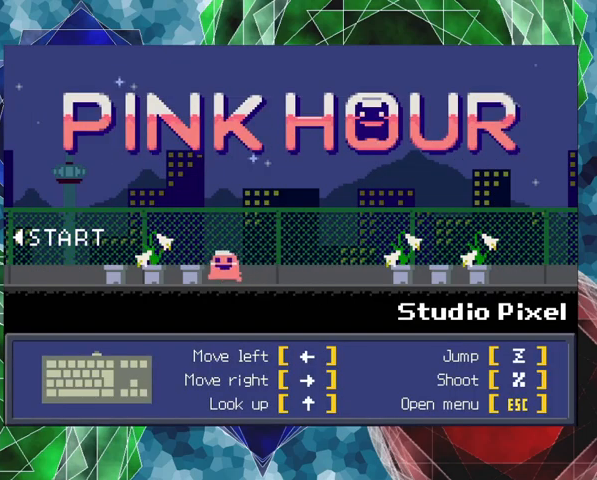
{"buttons": ["DPAD_LEFT"], "left_stick": "center", "events": []}
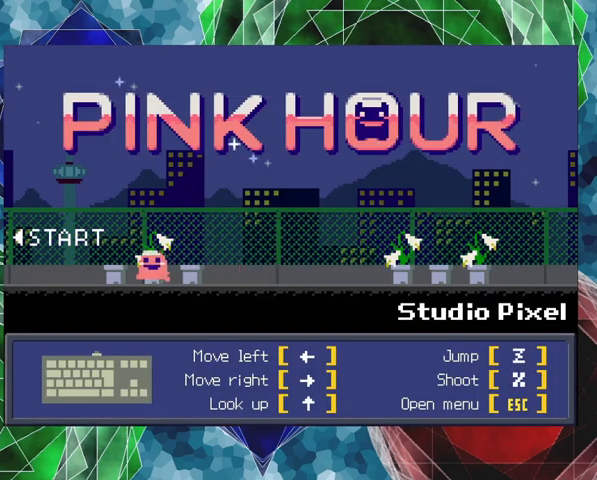
{"buttons": ["DPAD_LEFT"], "left_stick": "center", "events": []}